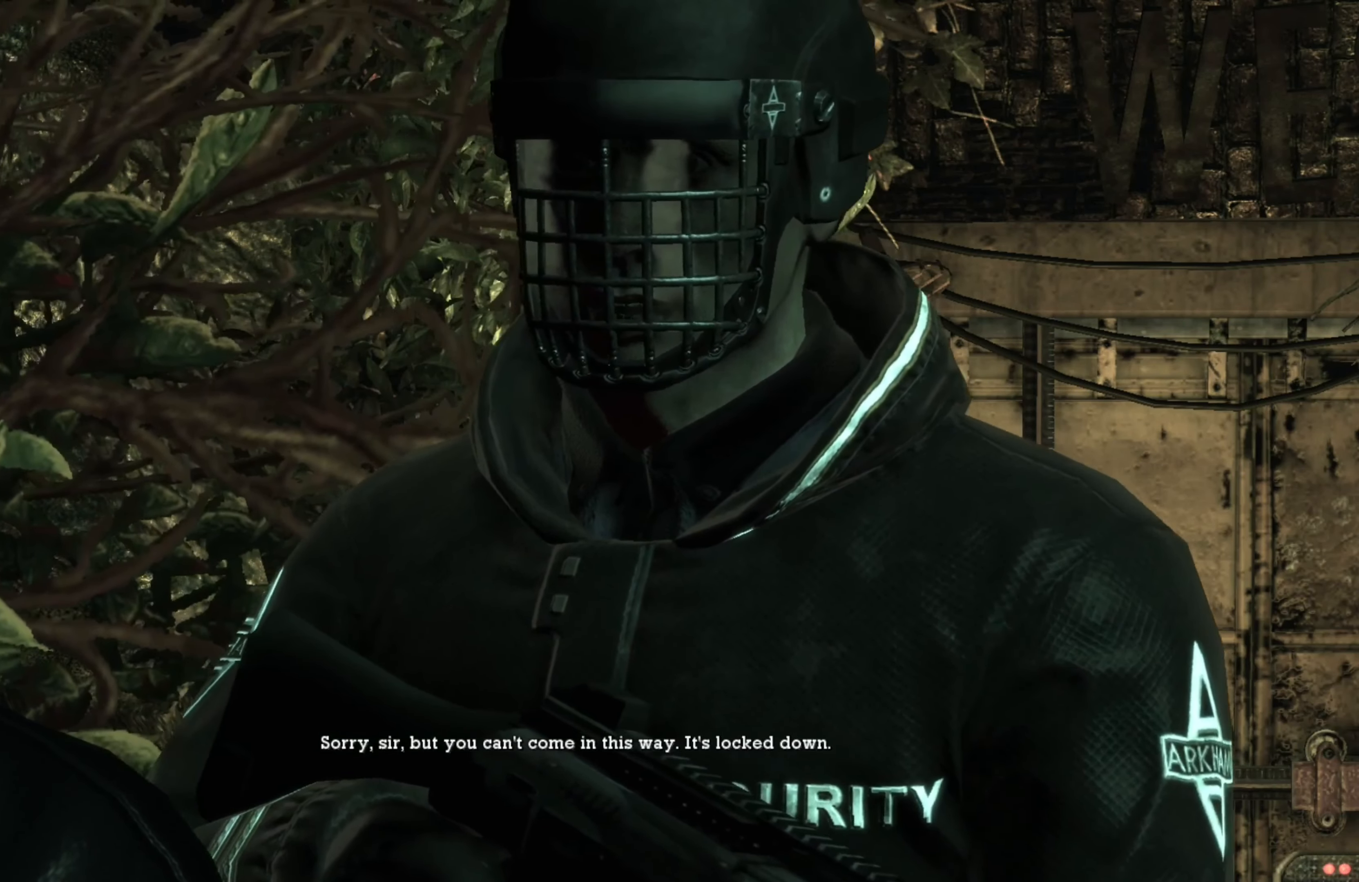
Gameplay with a controller (Xbox layout); each line is a JSON object with the inputs held at the frame after it. "events" lists button and stick changes between this image and that frame as [ms after this image, input, new state], when the widget could be followed in between.
{"buttons": [], "left_stick": "center", "right_stick": "center", "events": []}
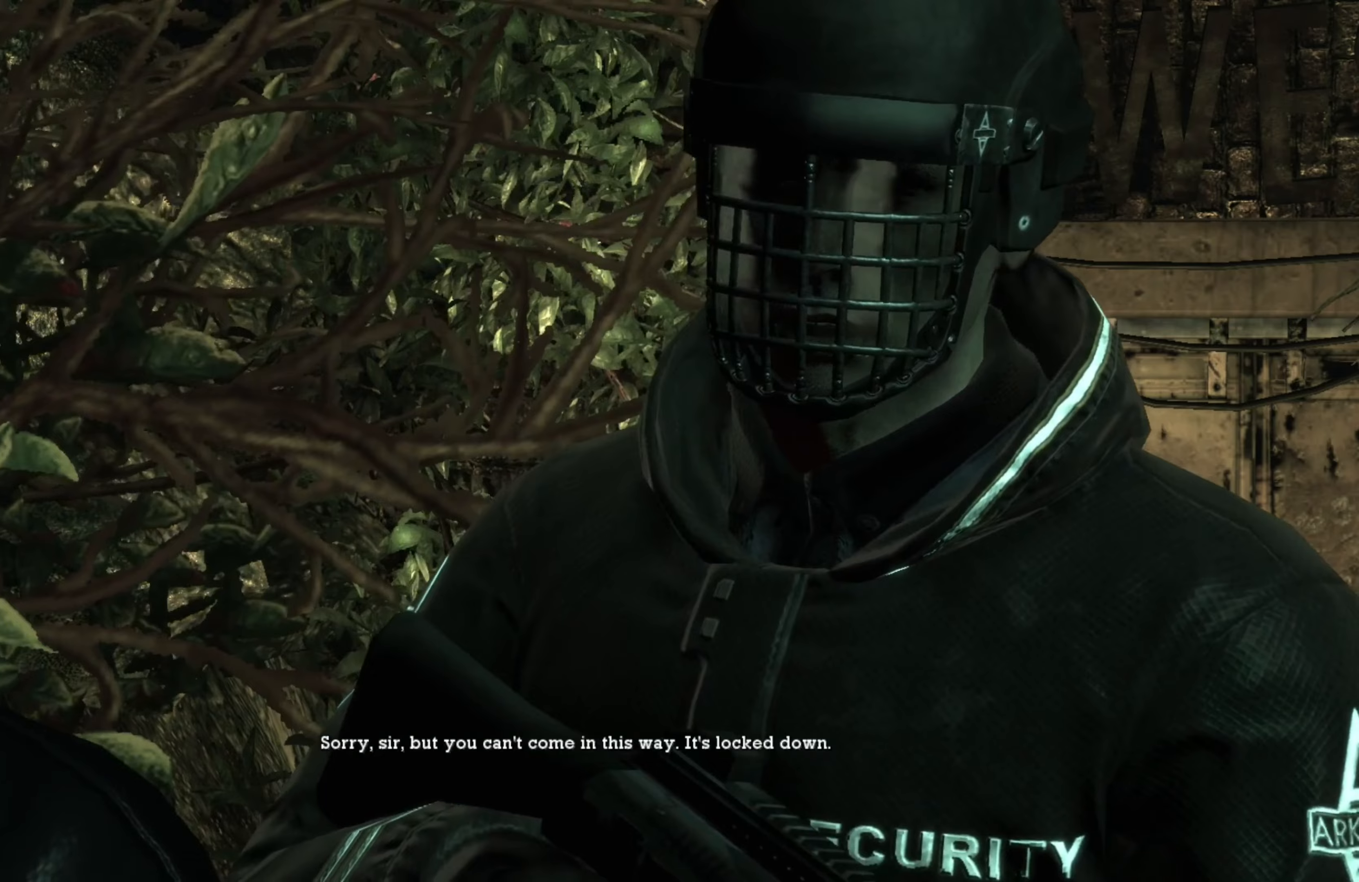
{"buttons": [], "left_stick": "center", "right_stick": "center", "events": []}
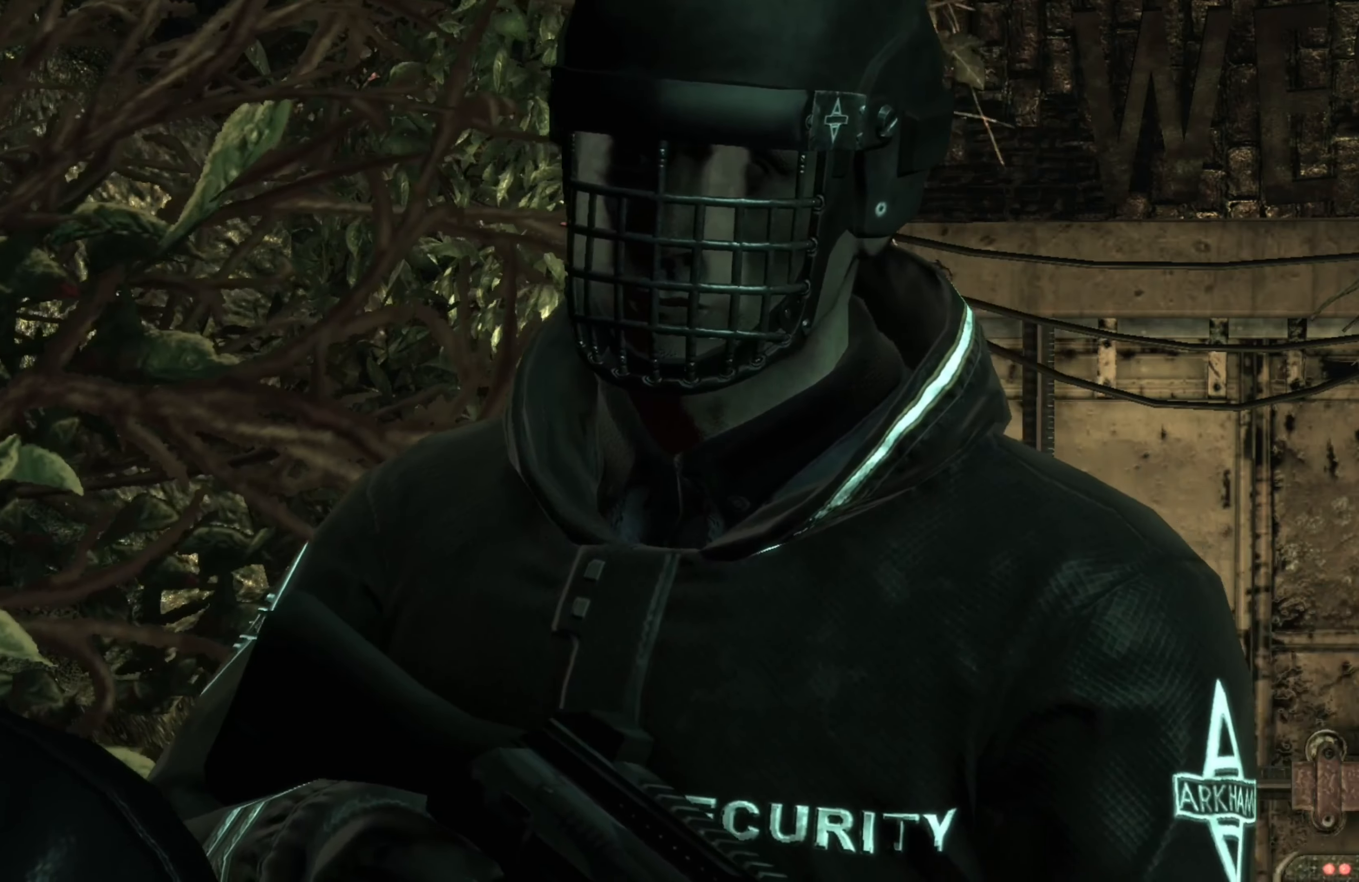
{"buttons": [], "left_stick": "center", "right_stick": "center", "events": []}
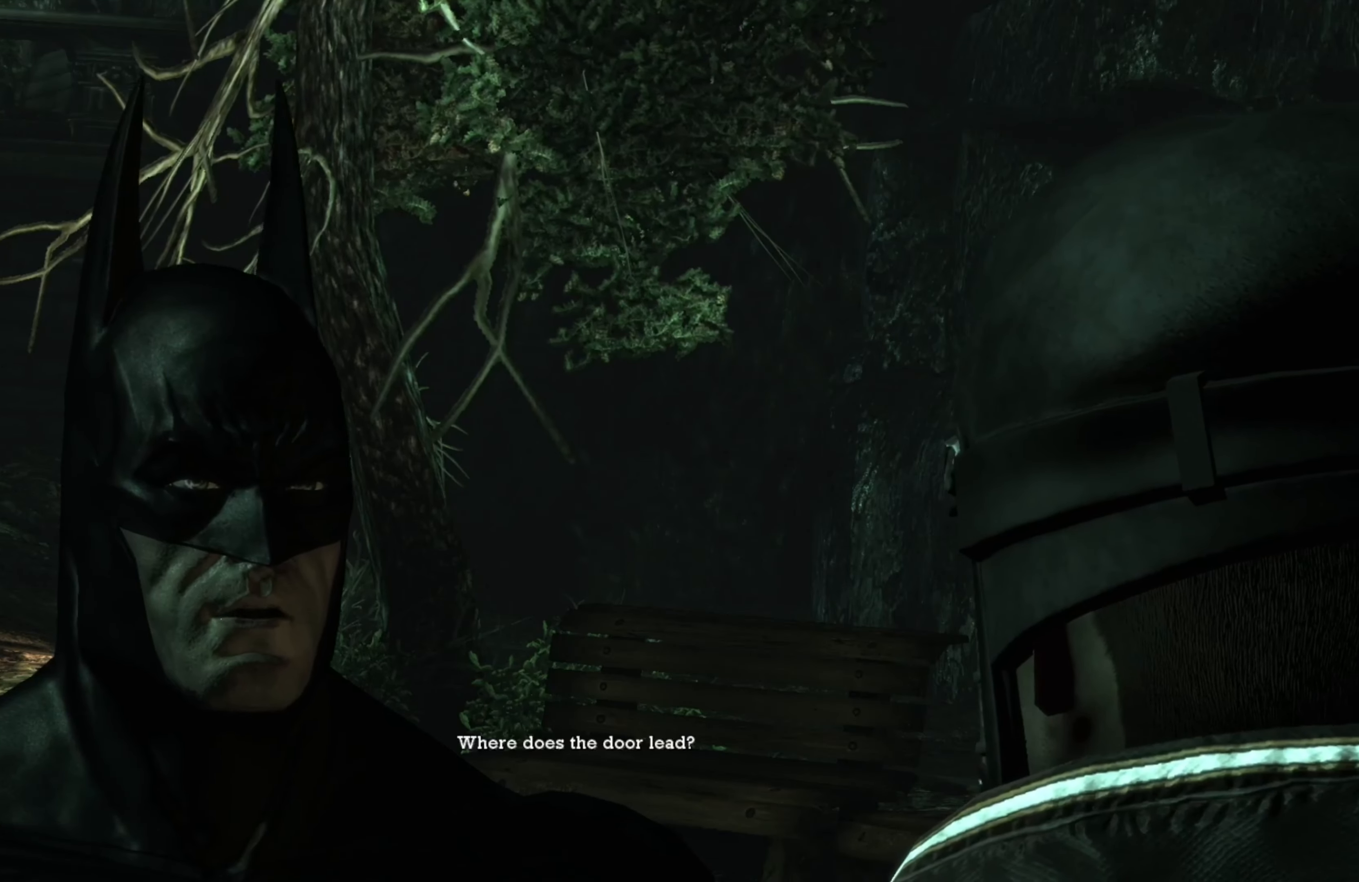
{"buttons": [], "left_stick": "center", "right_stick": "right", "events": [[400, "right_stick", "right"]]}
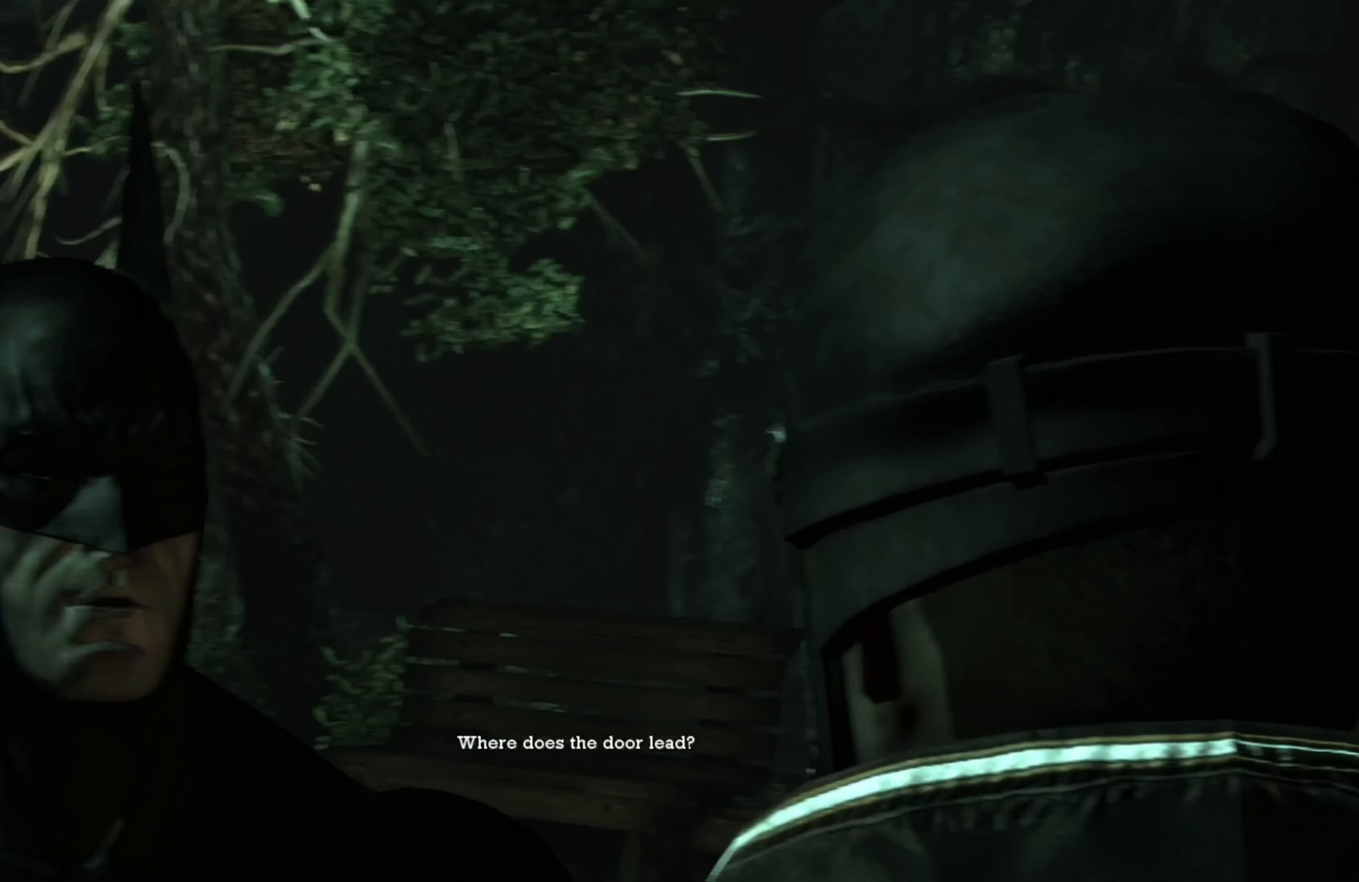
{"buttons": [], "left_stick": "center", "right_stick": "center", "events": [[60, "right_stick", "center"]]}
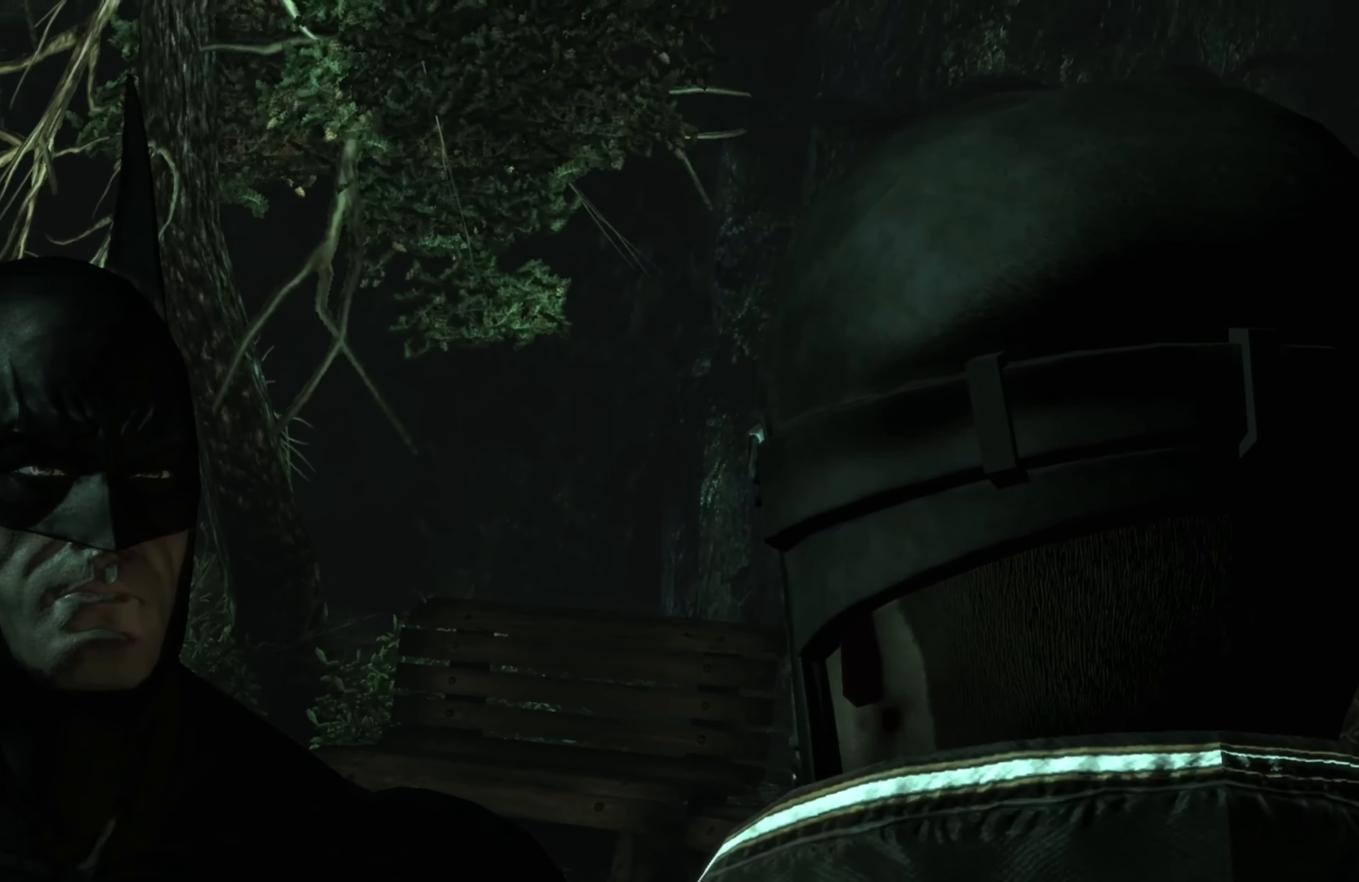
{"buttons": [], "left_stick": "center", "right_stick": "center", "events": []}
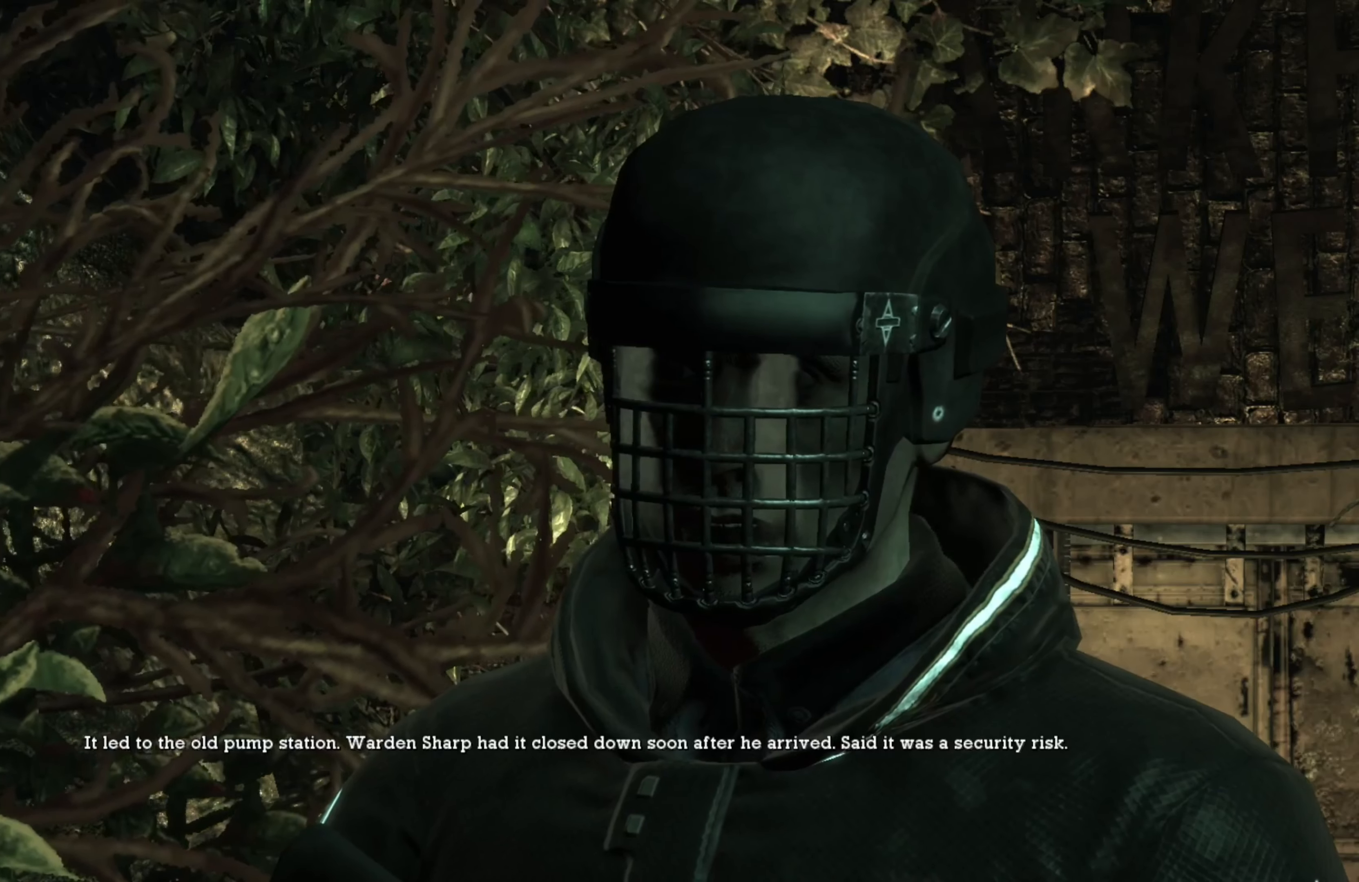
{"buttons": [], "left_stick": "center", "right_stick": "center", "events": []}
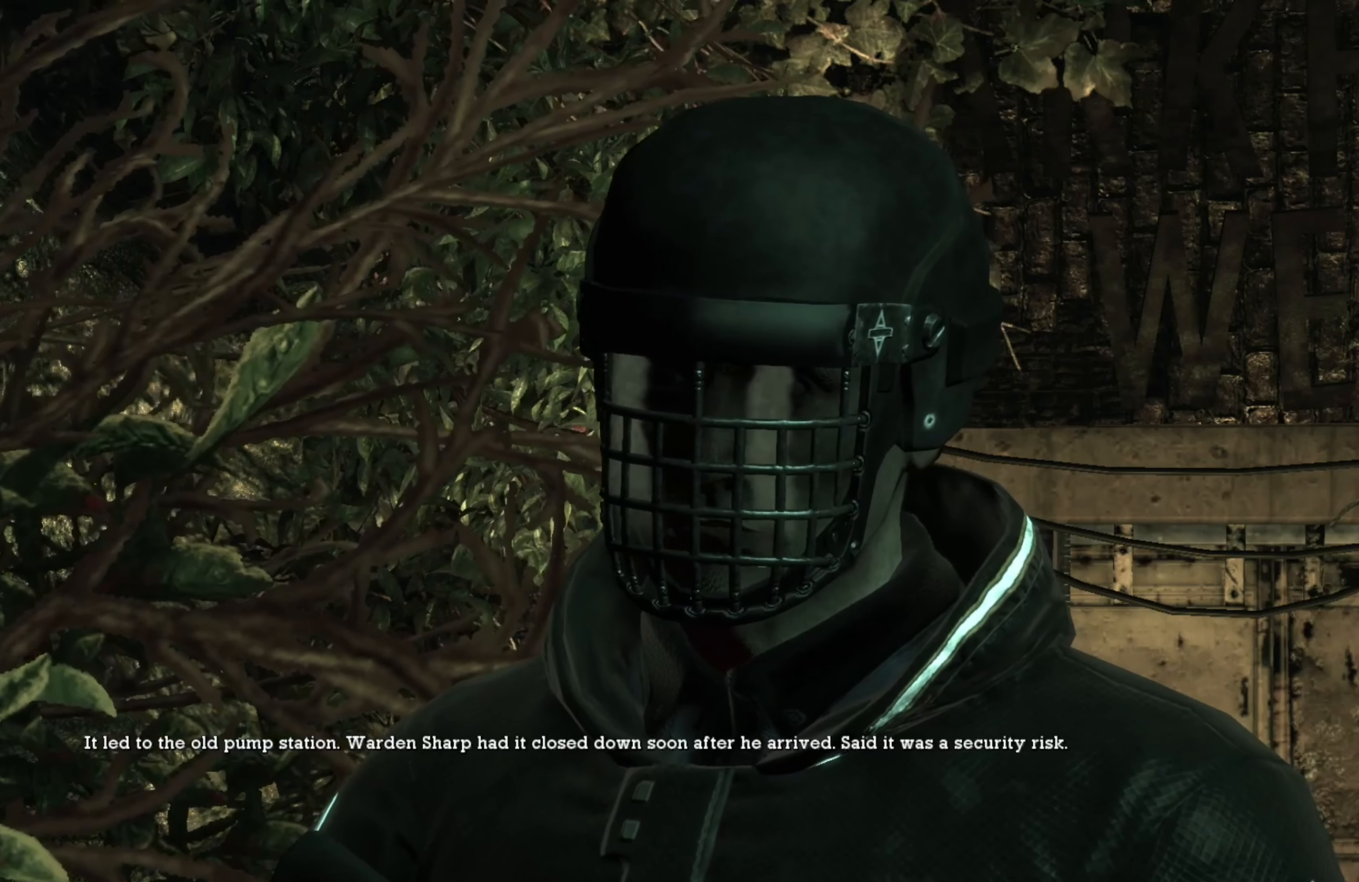
{"buttons": [], "left_stick": "center", "right_stick": "center", "events": []}
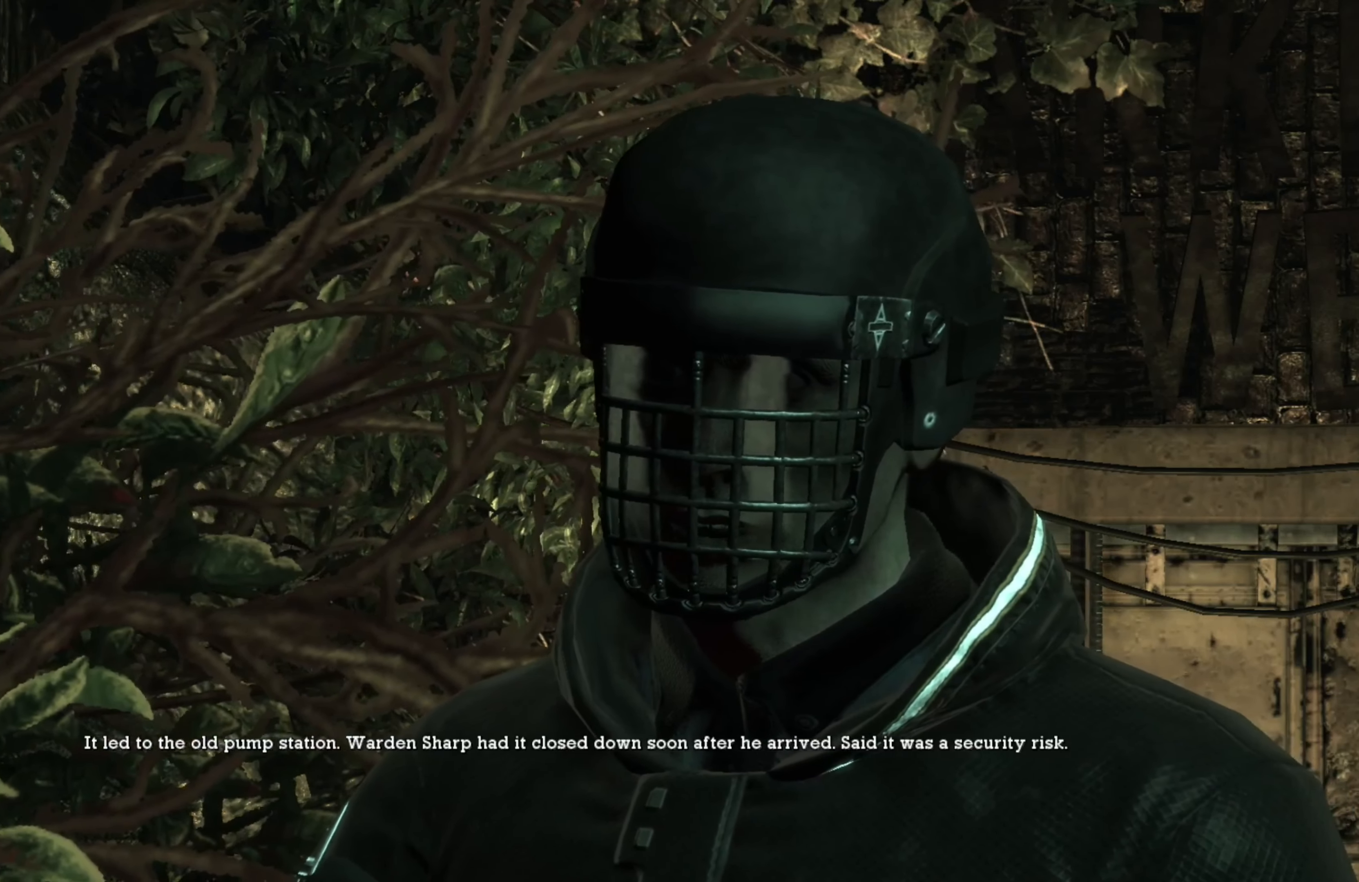
{"buttons": [], "left_stick": "center", "right_stick": "center", "events": []}
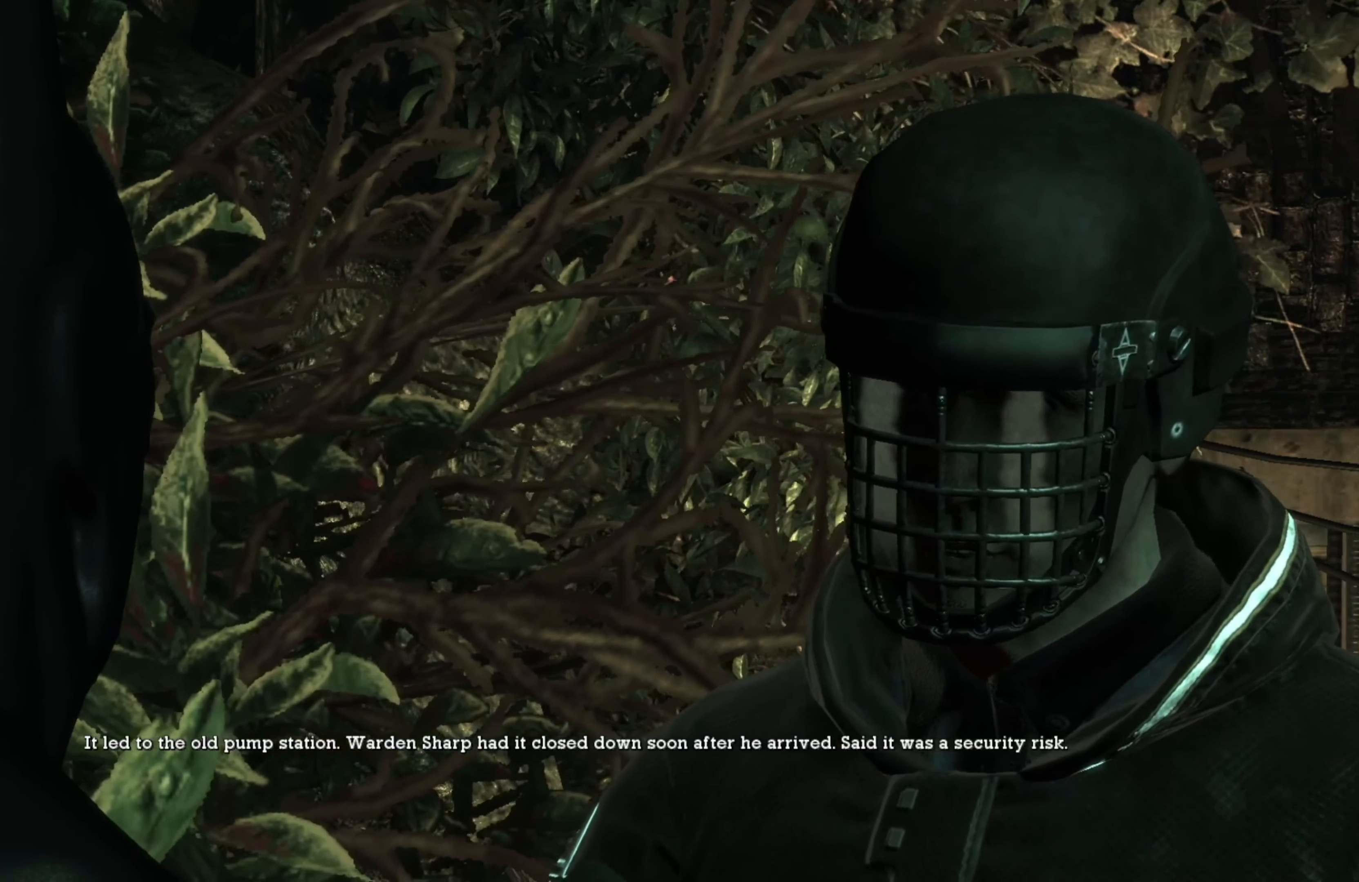
{"buttons": [], "left_stick": "center", "right_stick": "center", "events": []}
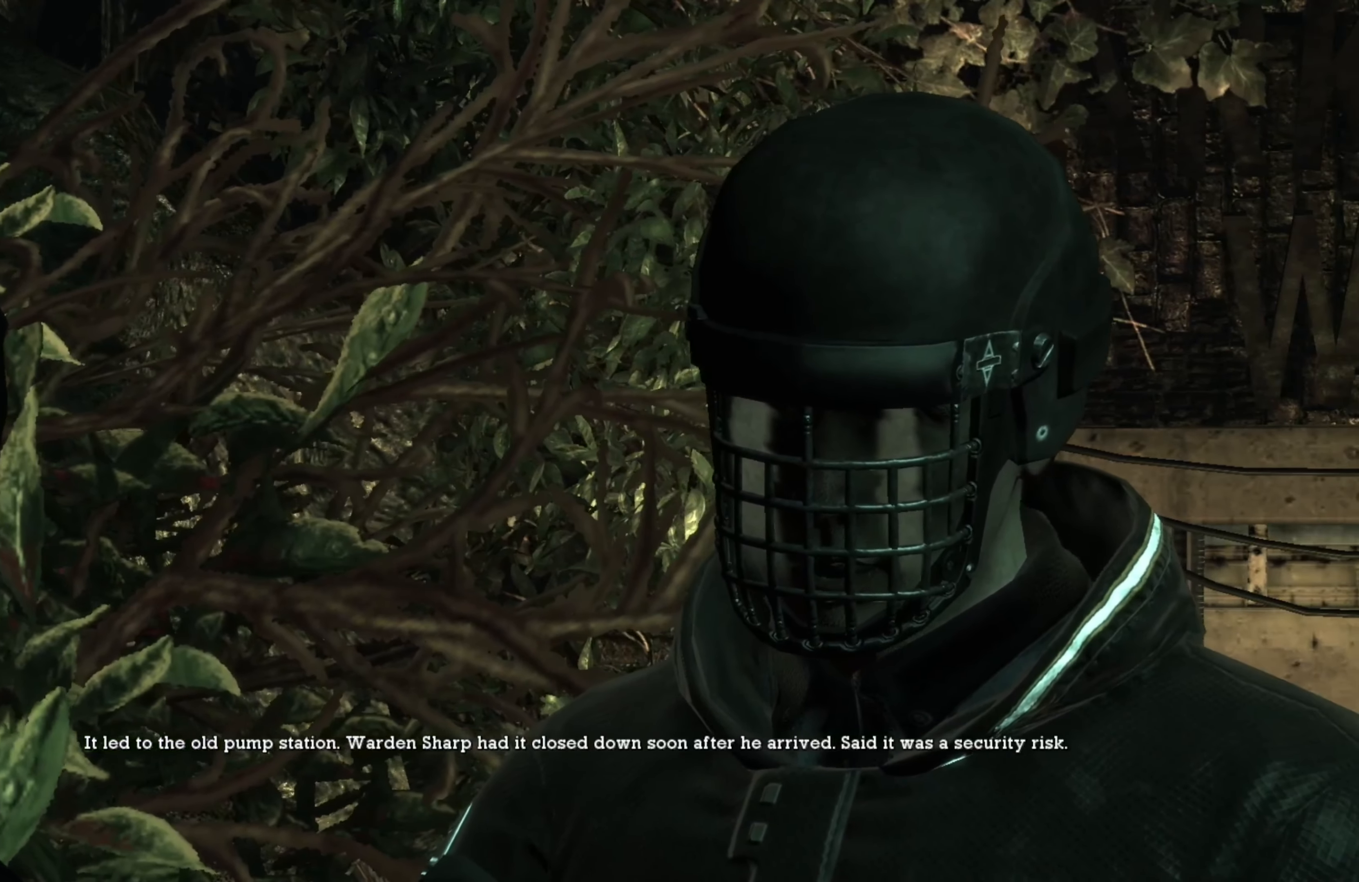
{"buttons": [], "left_stick": "center", "right_stick": "center", "events": []}
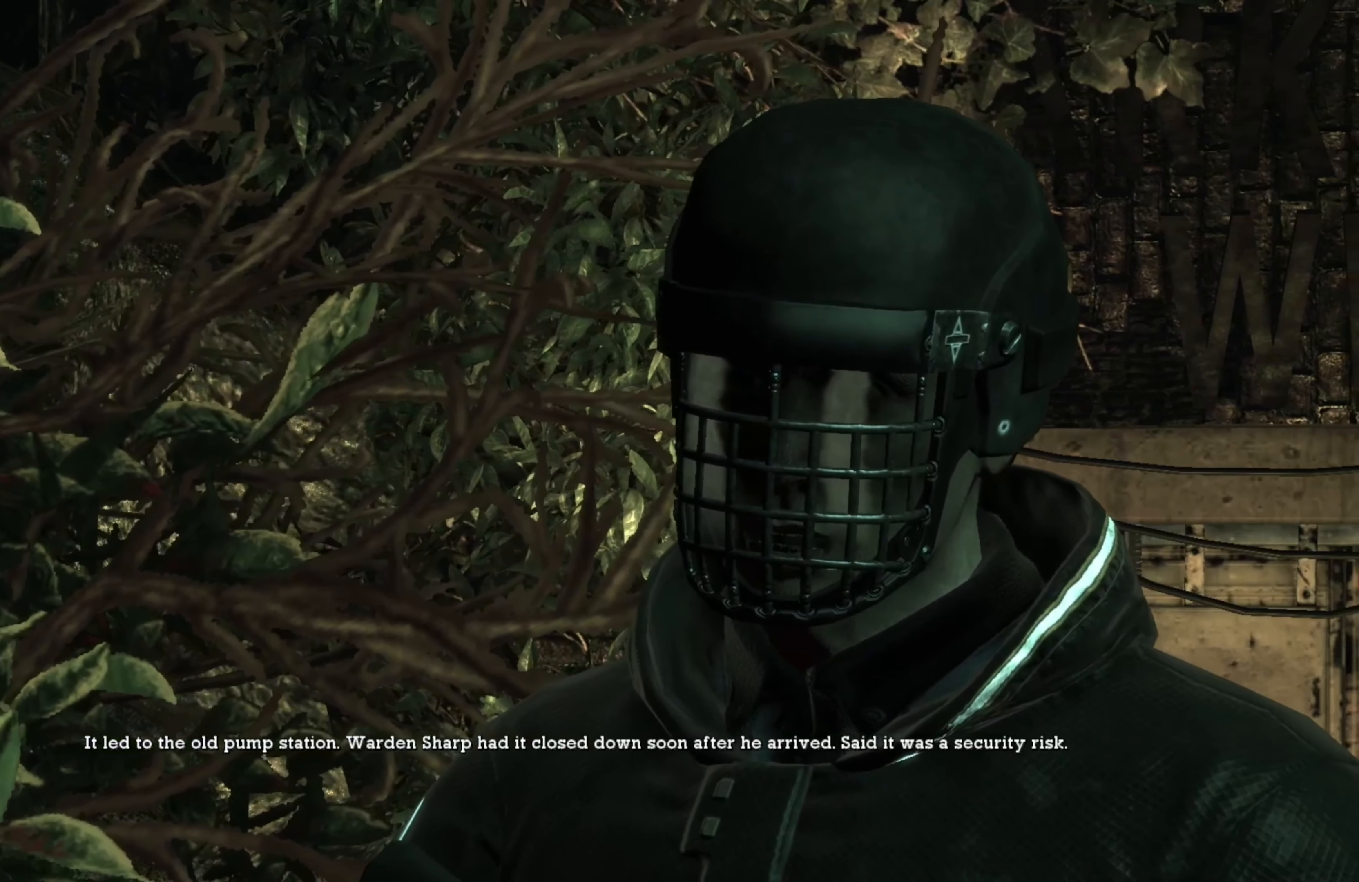
{"buttons": [], "left_stick": "center", "right_stick": "up", "events": [[420, "right_stick", "up"]]}
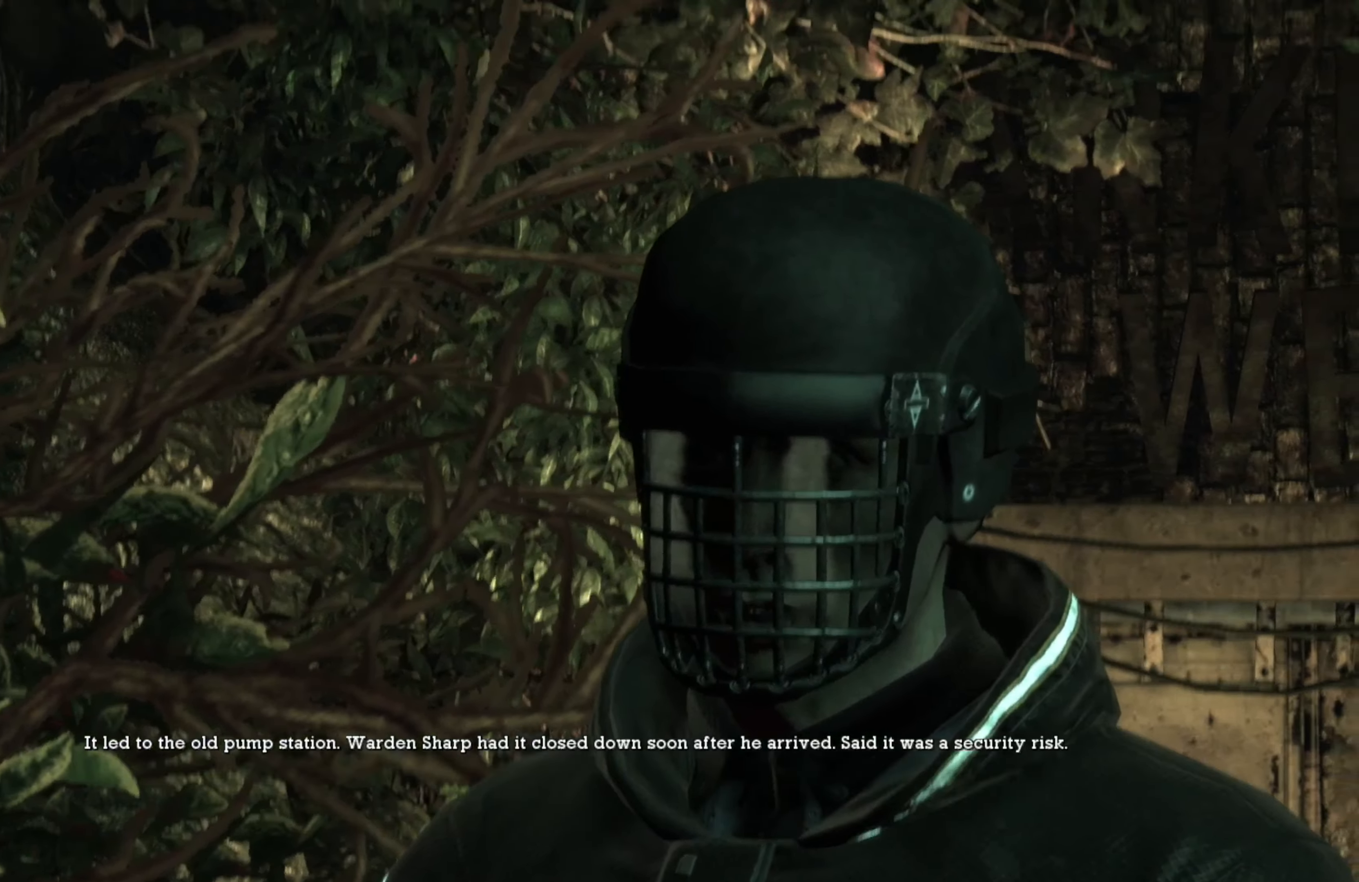
{"buttons": [], "left_stick": "center", "right_stick": "up", "events": []}
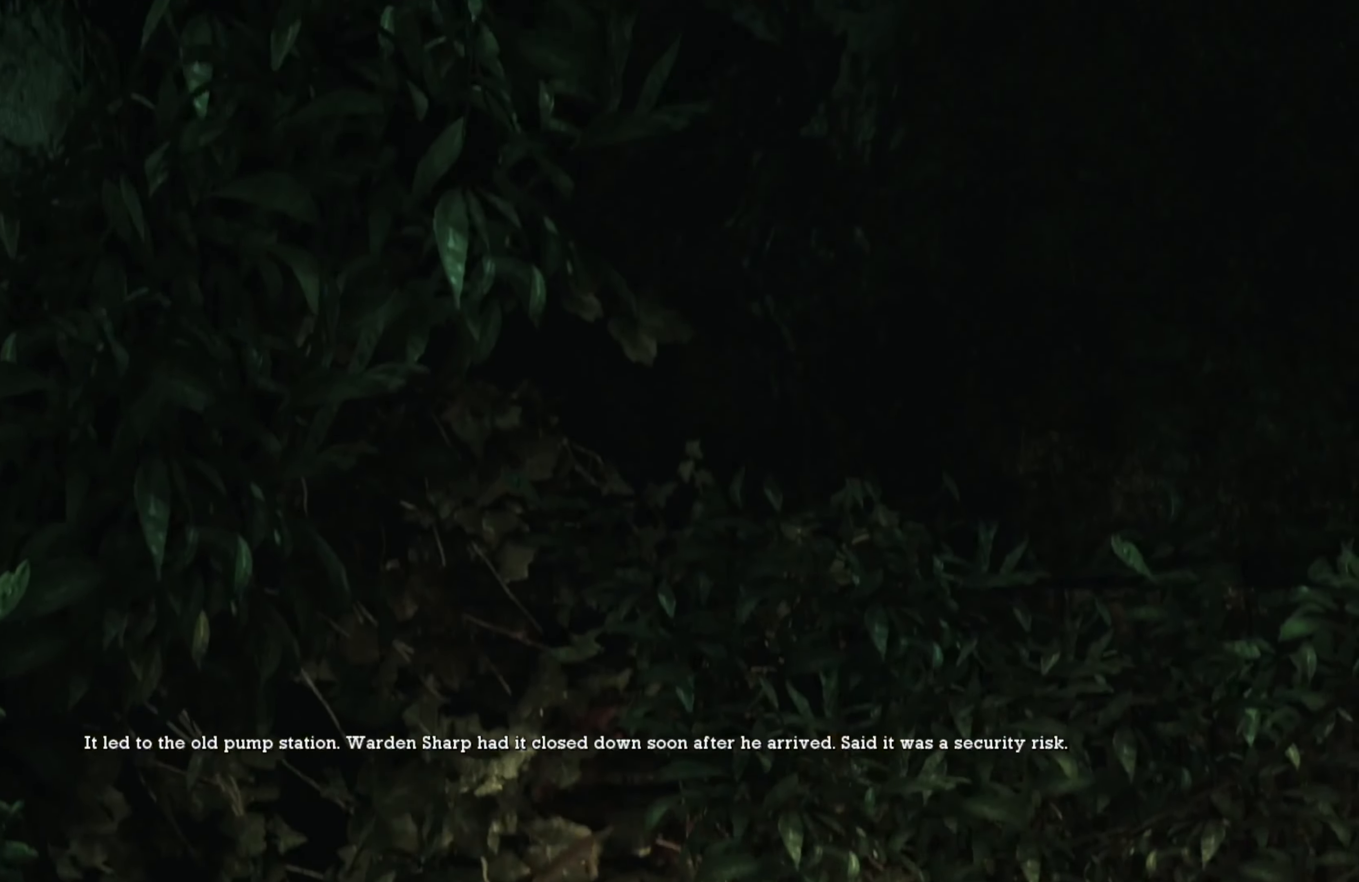
{"buttons": [], "left_stick": "center", "right_stick": "up-right", "events": [[460, "right_stick", "up-right"]]}
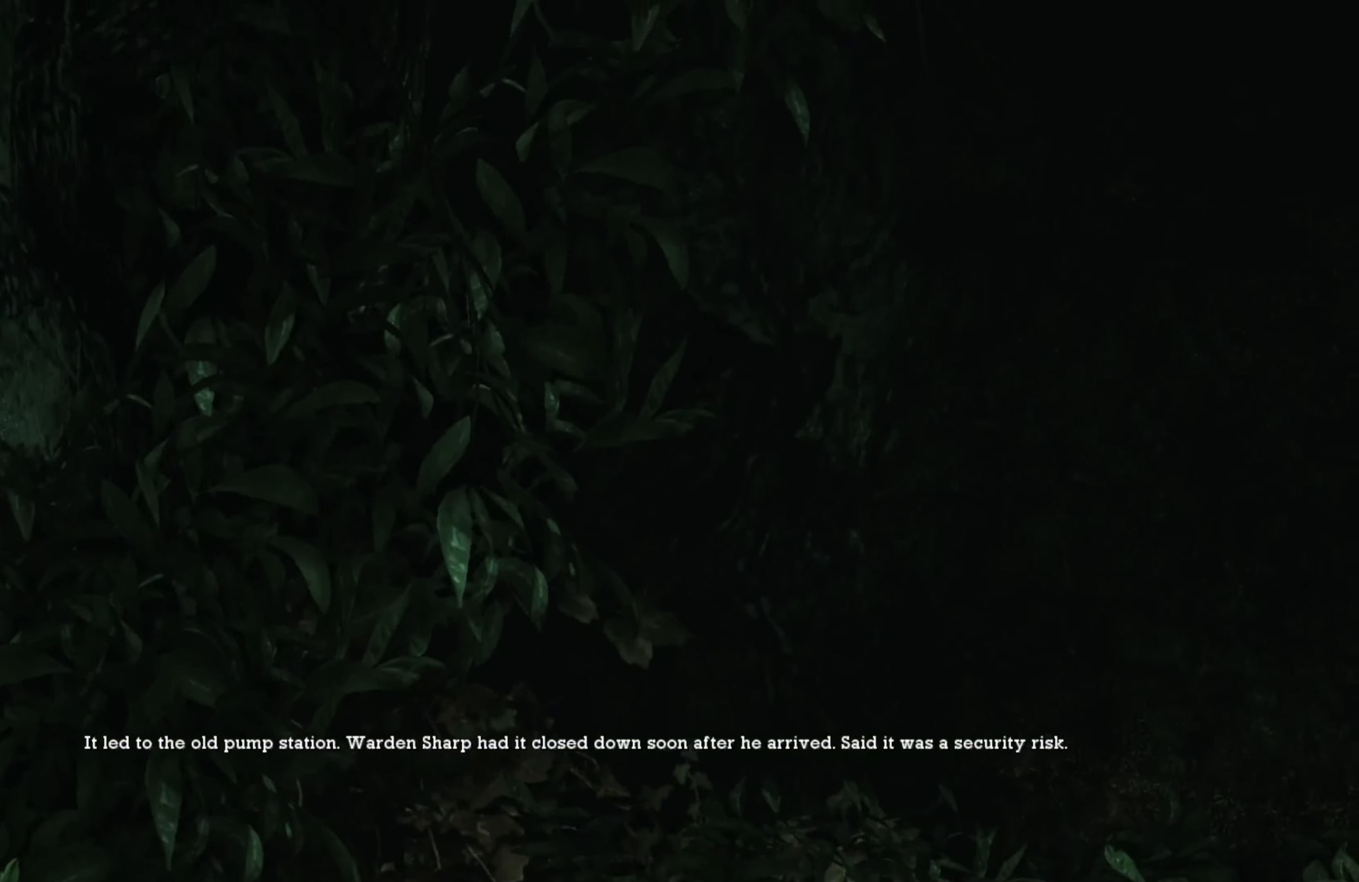
{"buttons": [], "left_stick": "center", "right_stick": "right", "events": [[160, "right_stick", "right"]]}
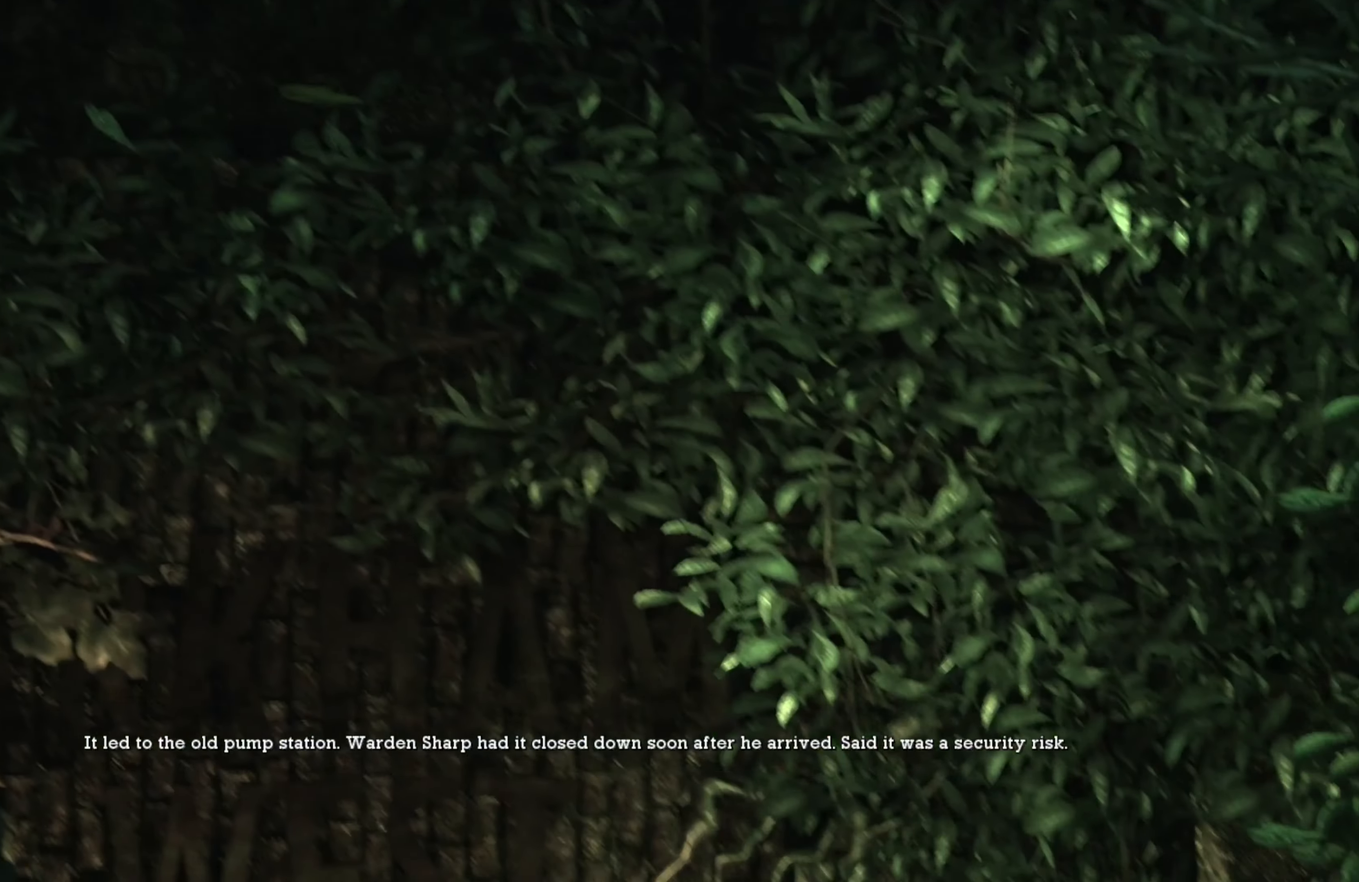
{"buttons": [], "left_stick": "center", "right_stick": "down-left", "events": [[180, "right_stick", "down"], [300, "right_stick", "down-left"]]}
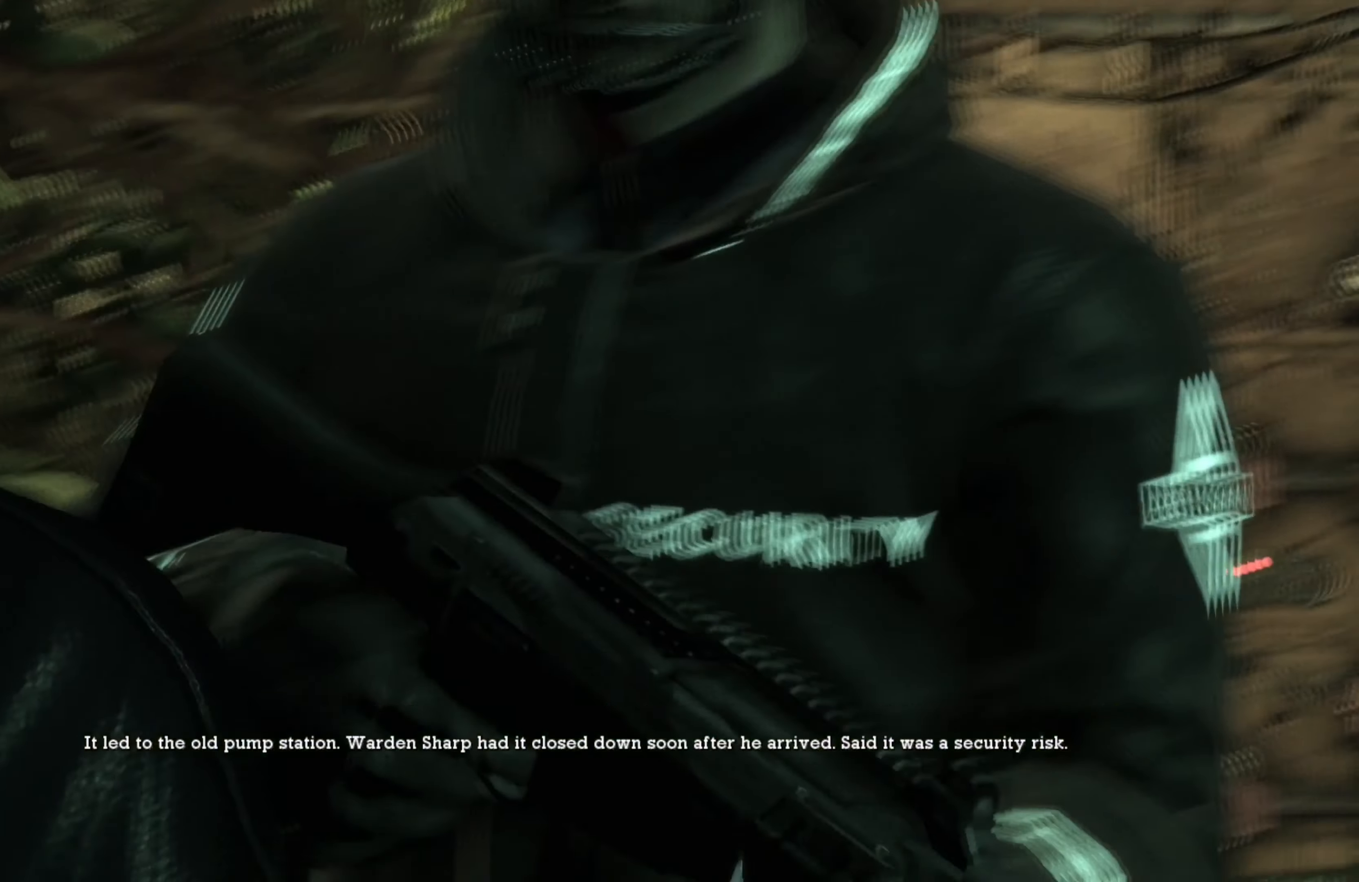
{"buttons": [], "left_stick": "center", "right_stick": "center", "events": [[100, "right_stick", "center"]]}
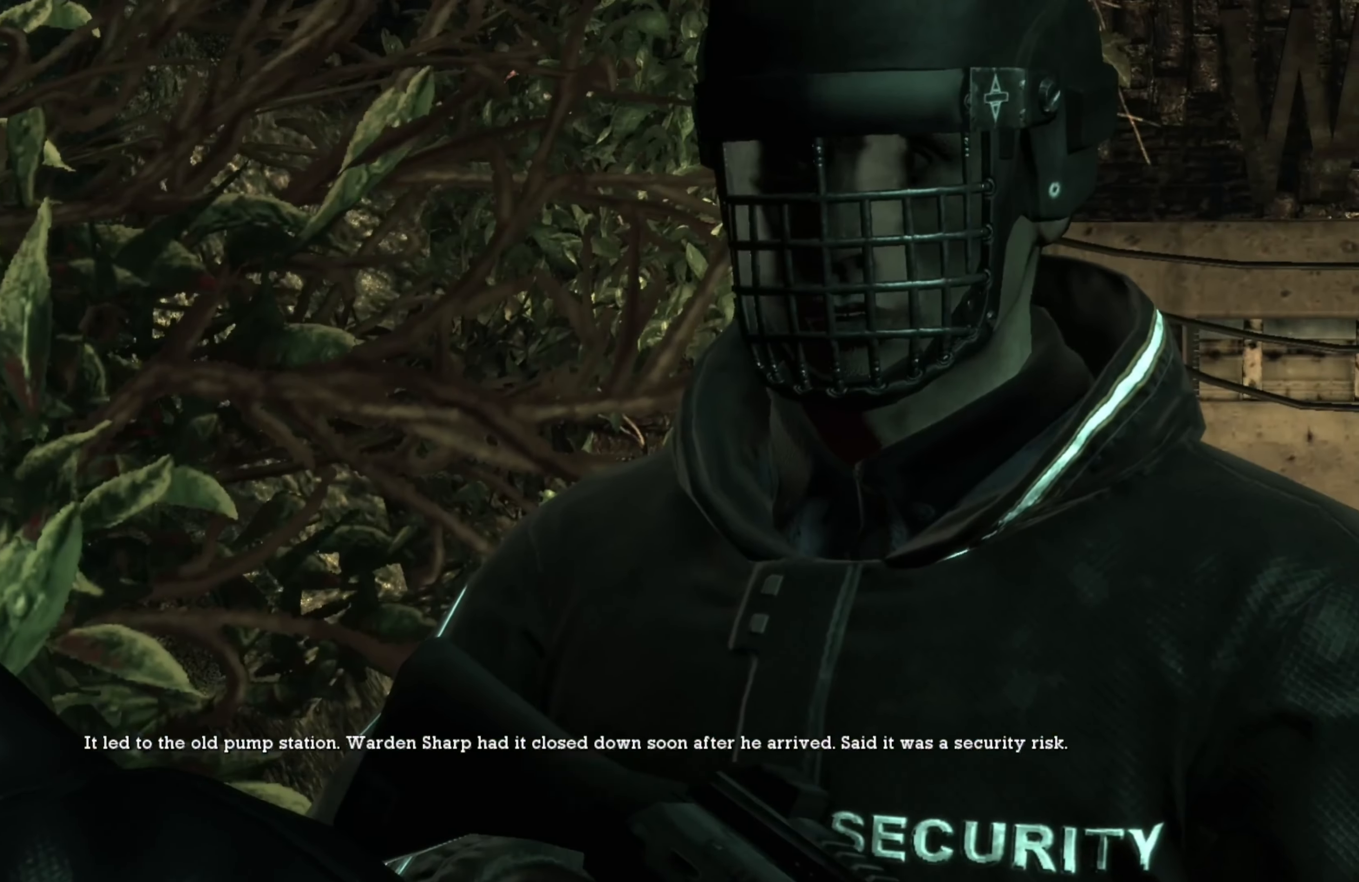
{"buttons": [], "left_stick": "center", "right_stick": "center", "events": []}
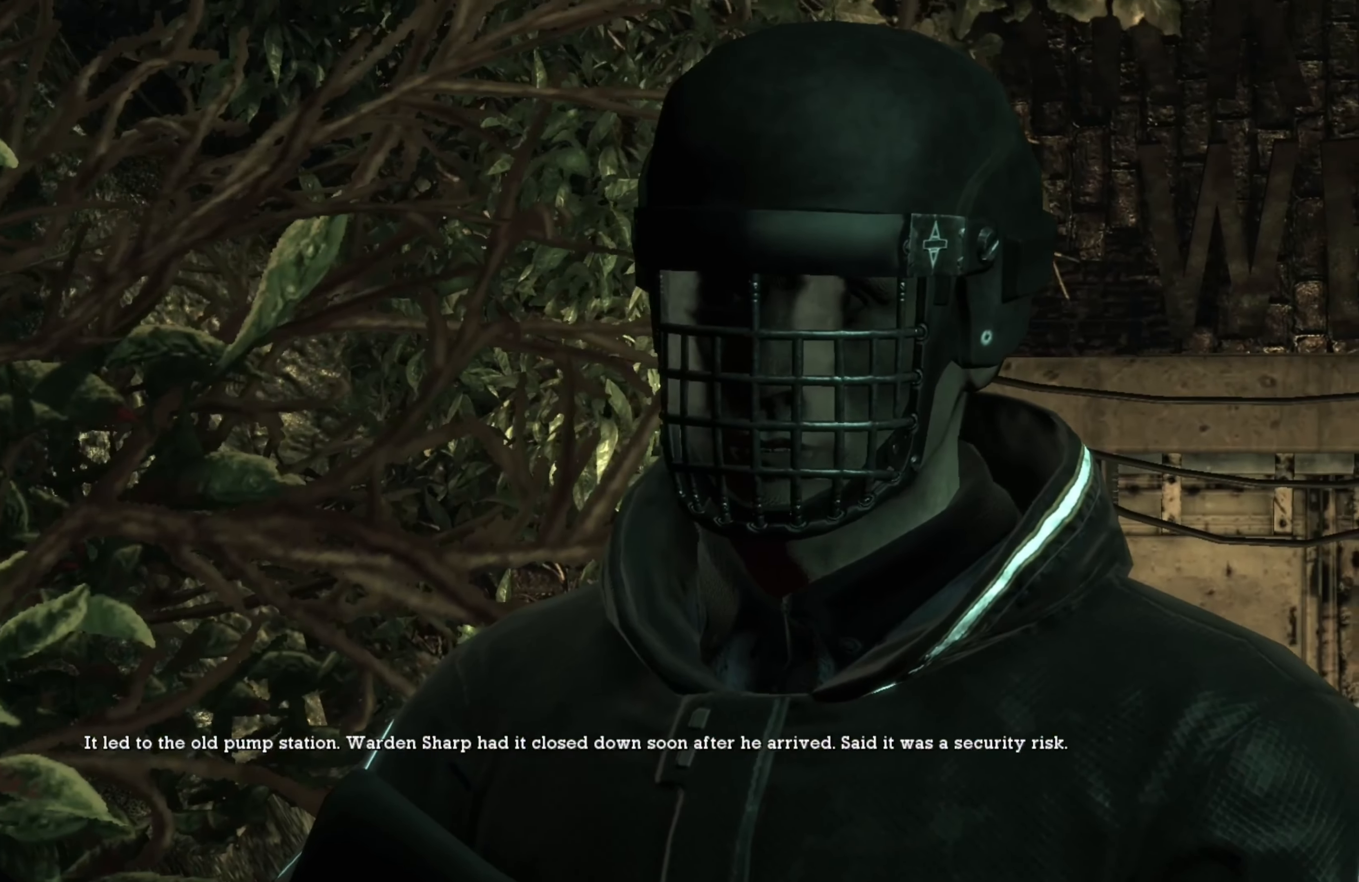
{"buttons": [], "left_stick": "center", "right_stick": "center", "events": []}
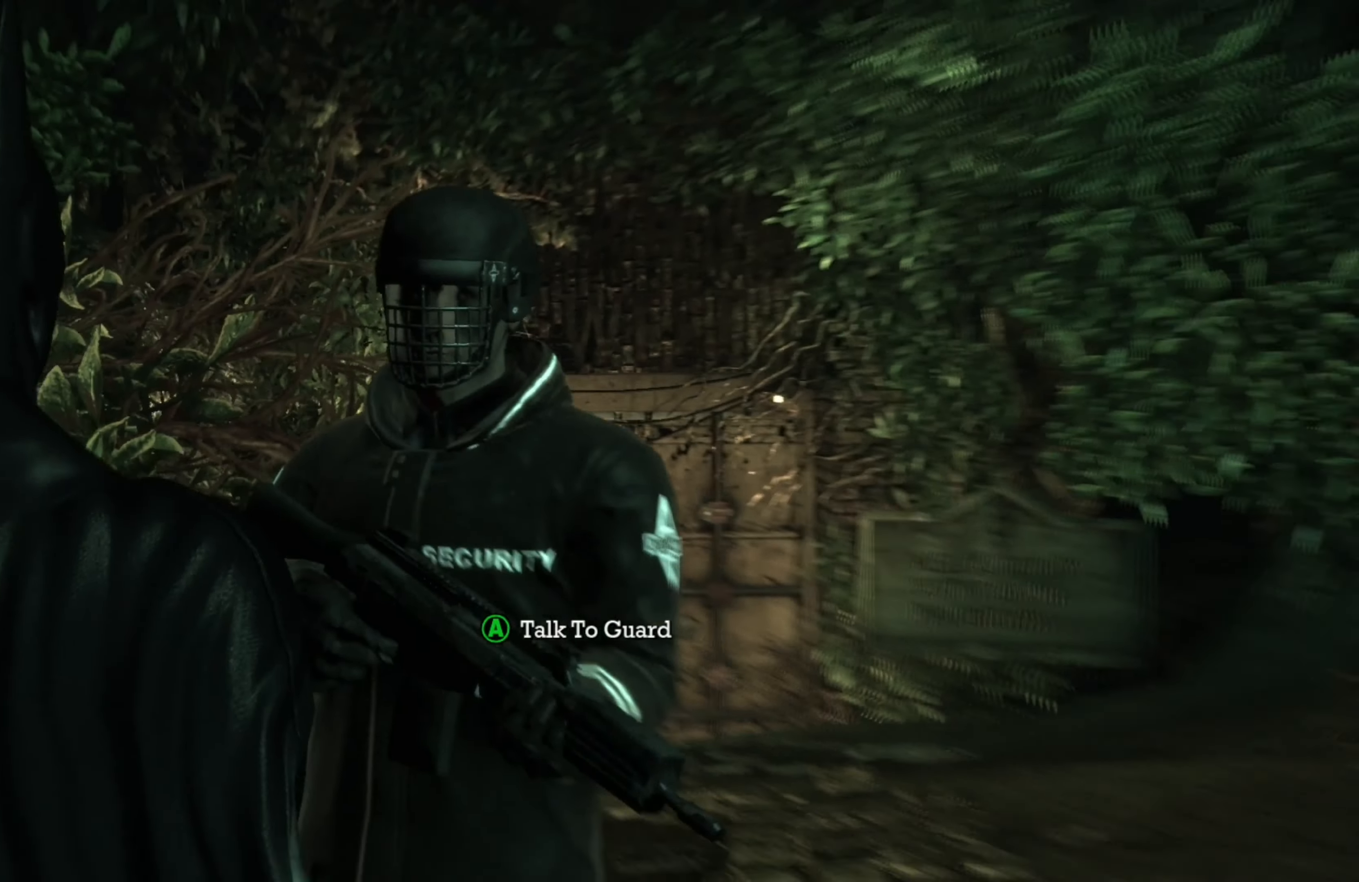
{"buttons": [], "left_stick": "center", "right_stick": "right", "events": [[320, "right_stick", "right"]]}
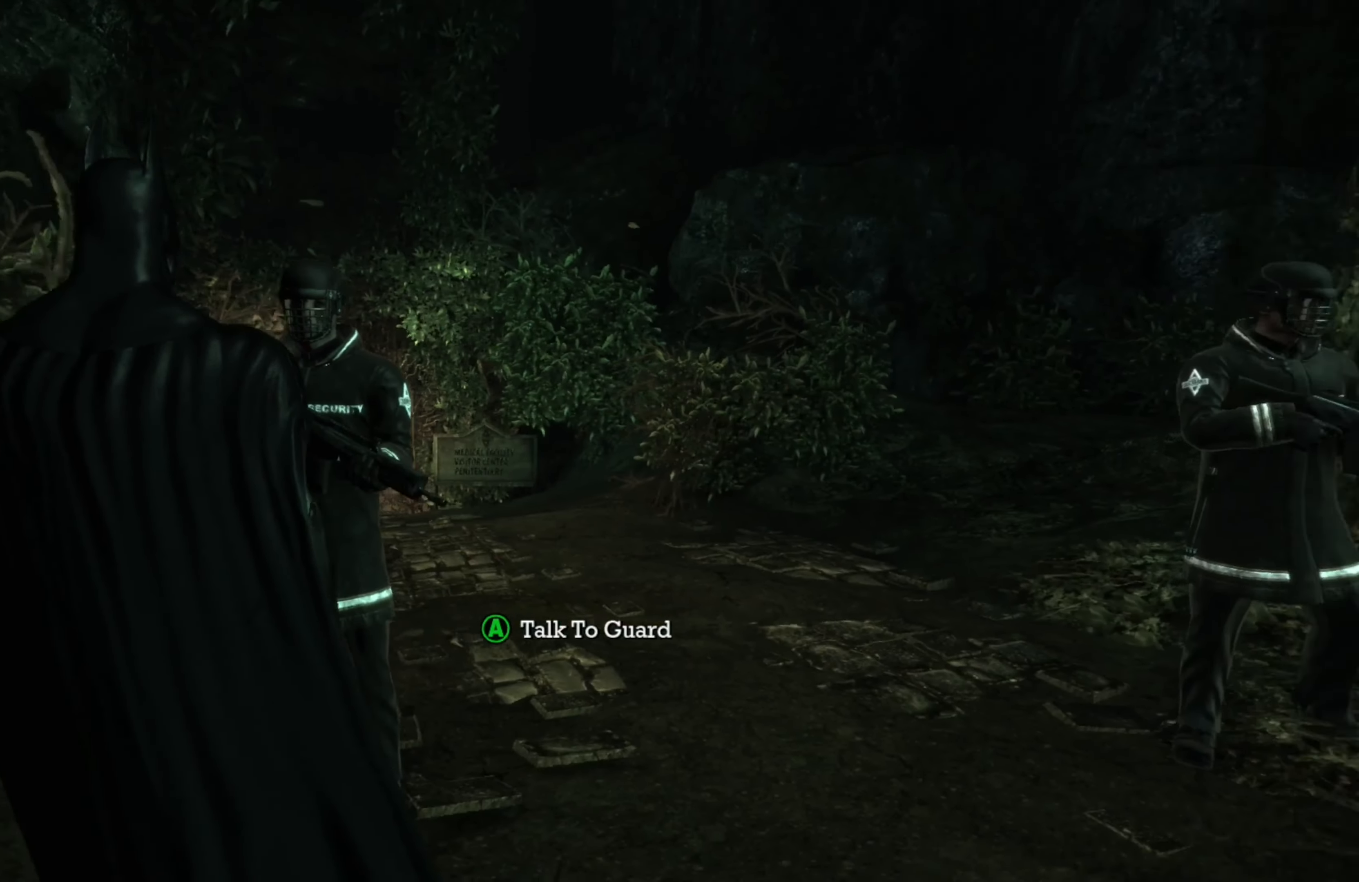
{"buttons": [], "left_stick": "up-right", "right_stick": "center", "events": [[40, "left_stick", "right"], [220, "right_stick", "center"], [240, "left_stick", "up-right"]]}
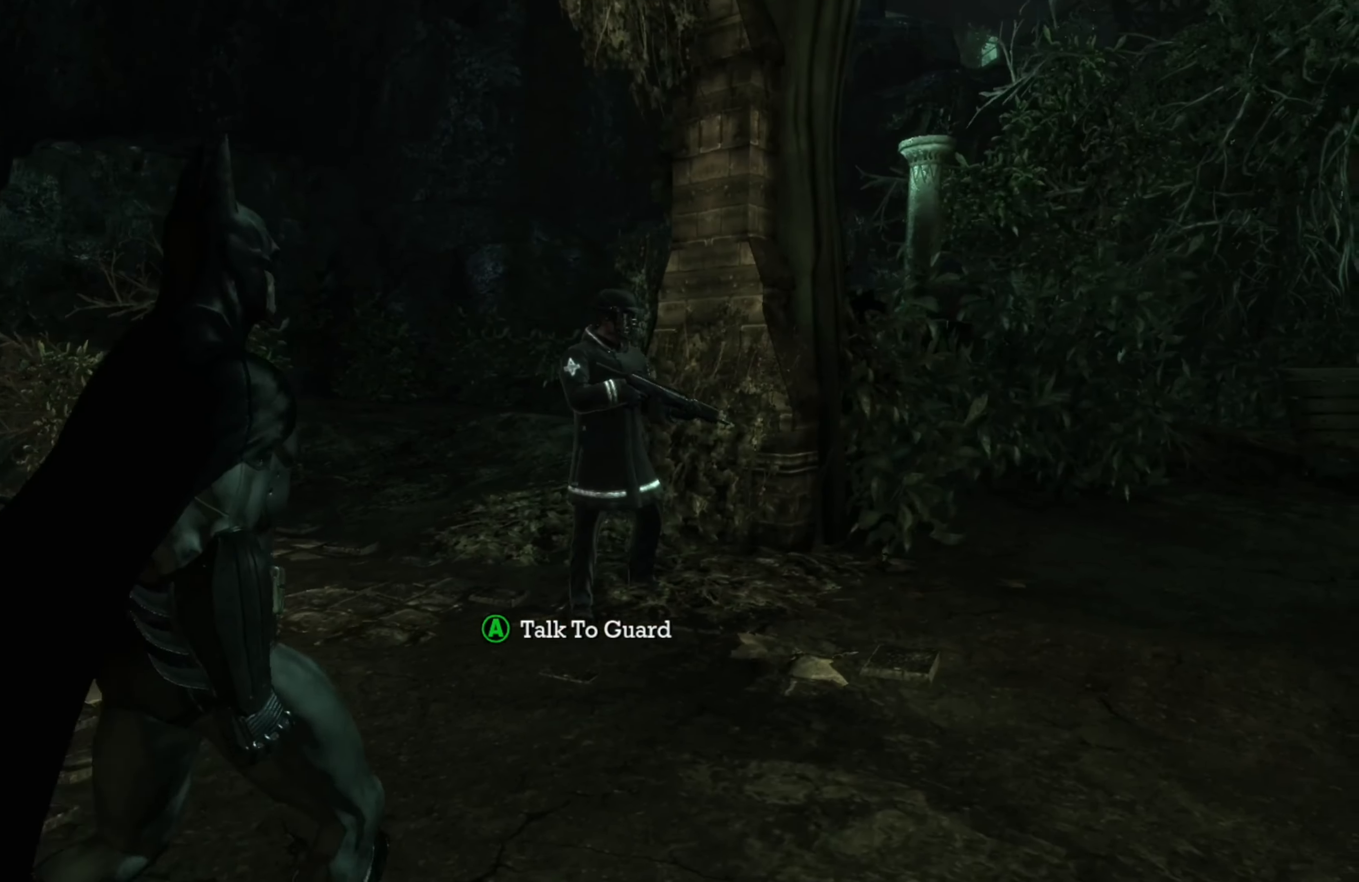
{"buttons": [], "left_stick": "up", "right_stick": "center", "events": [[80, "left_stick", "up"]]}
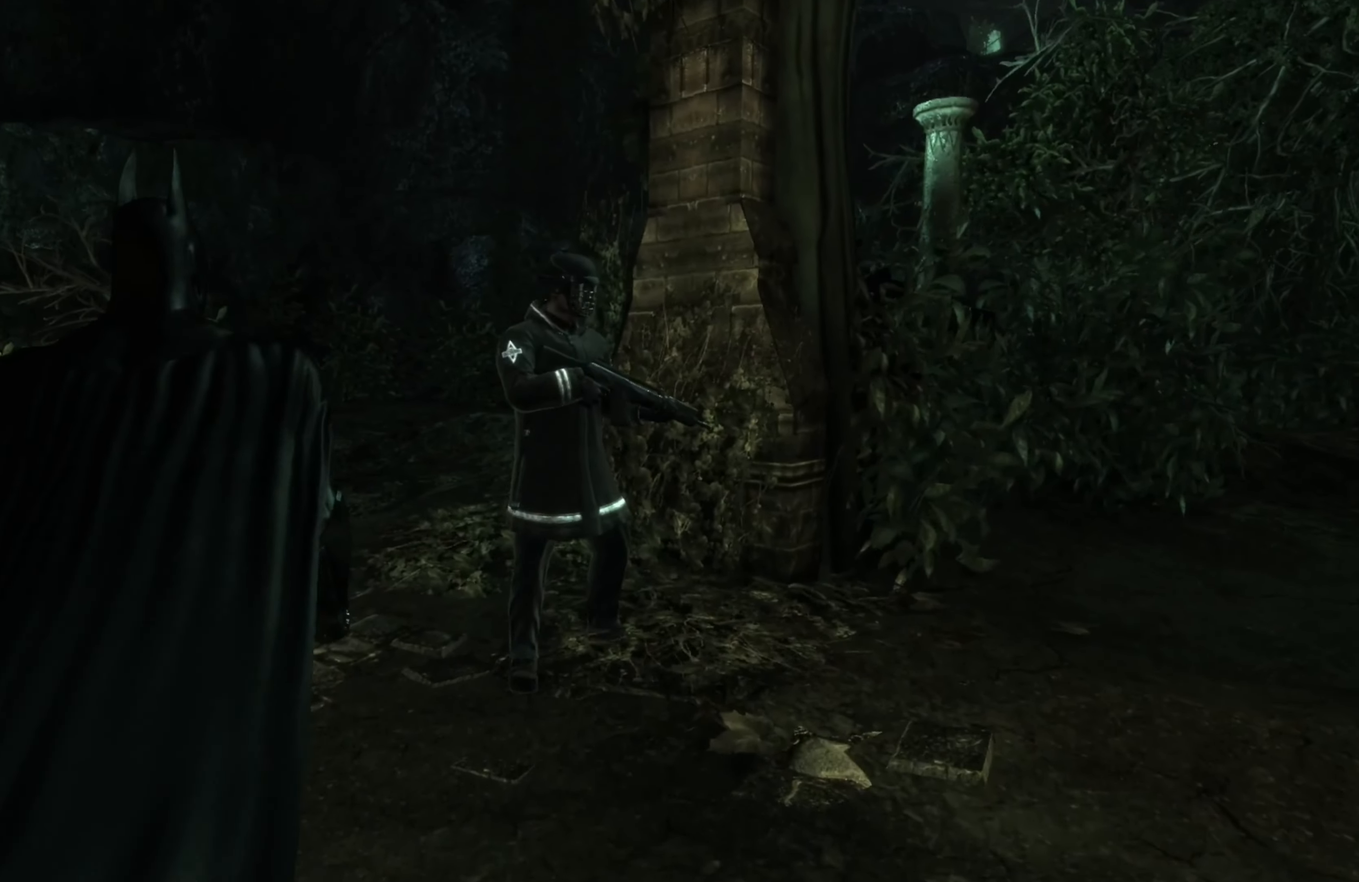
{"buttons": [], "left_stick": "center", "right_stick": "center", "events": [[80, "left_stick", "up-right"], [260, "A", "down"], [280, "left_stick", "center"], [360, "A", "up"]]}
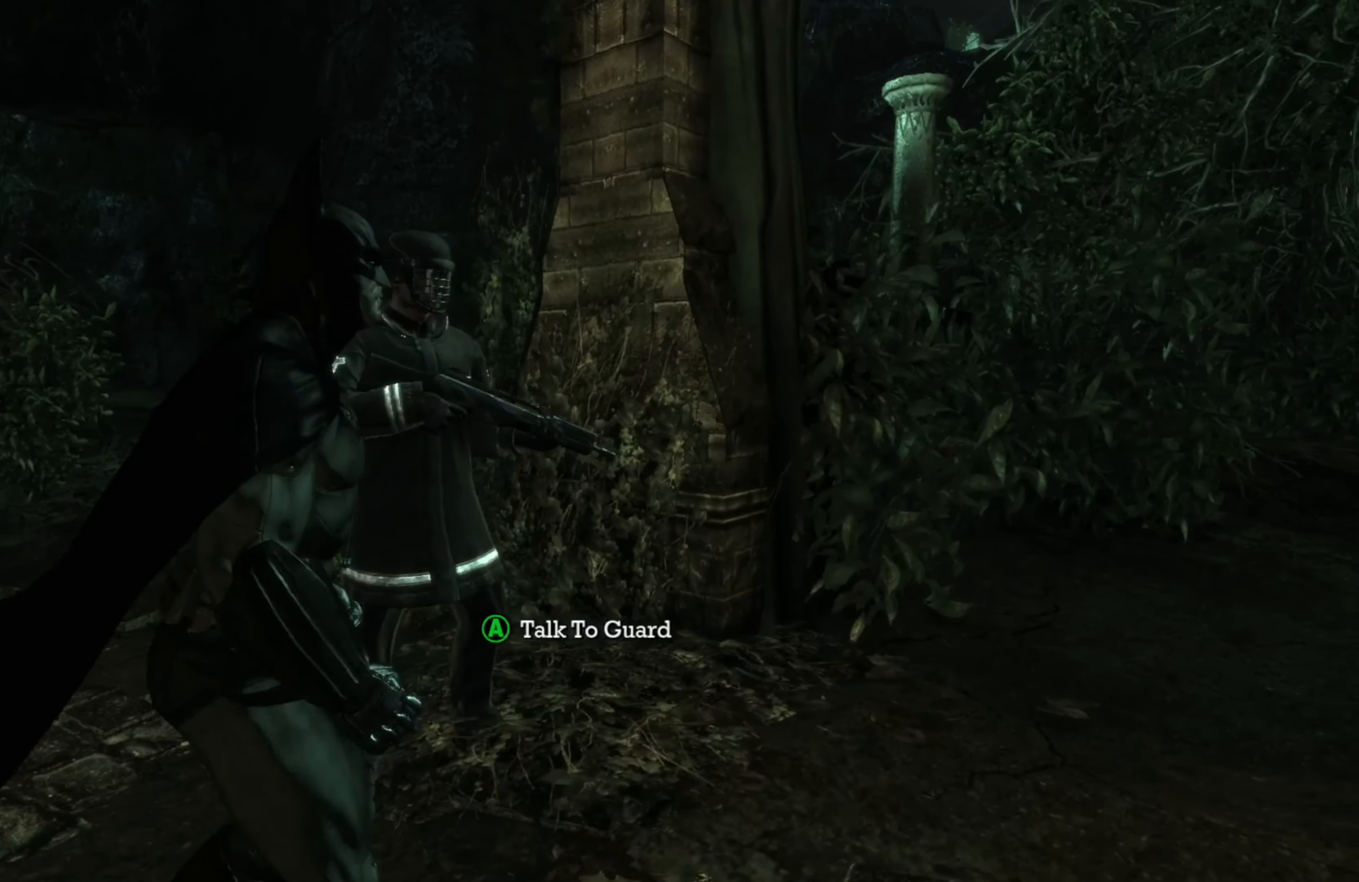
{"buttons": [], "left_stick": "center", "right_stick": "center", "events": []}
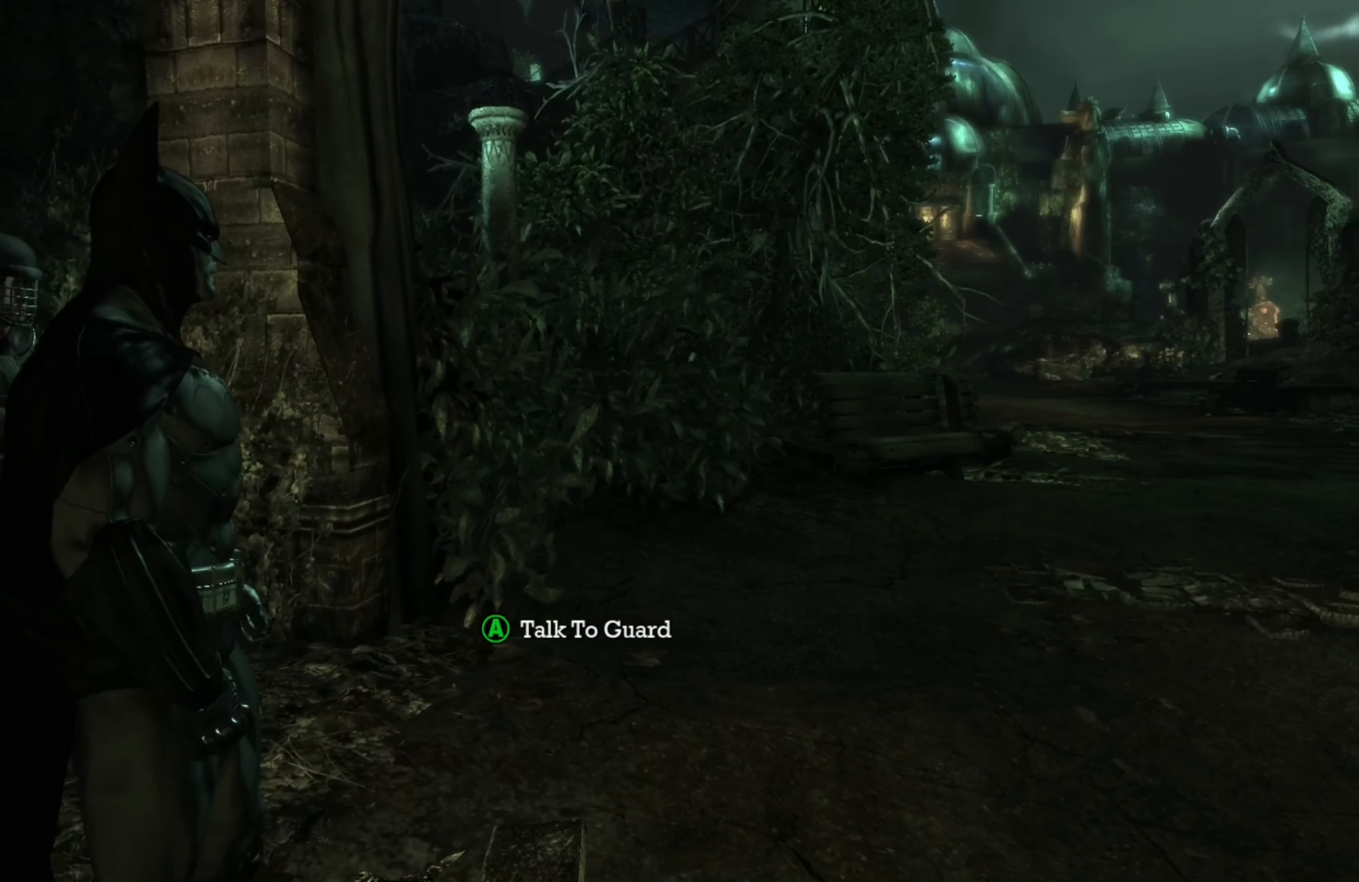
{"buttons": [], "left_stick": "center", "right_stick": "center", "events": [[60, "left_stick", "left"], [160, "A", "down"], [180, "left_stick", "center"], [240, "A", "up"]]}